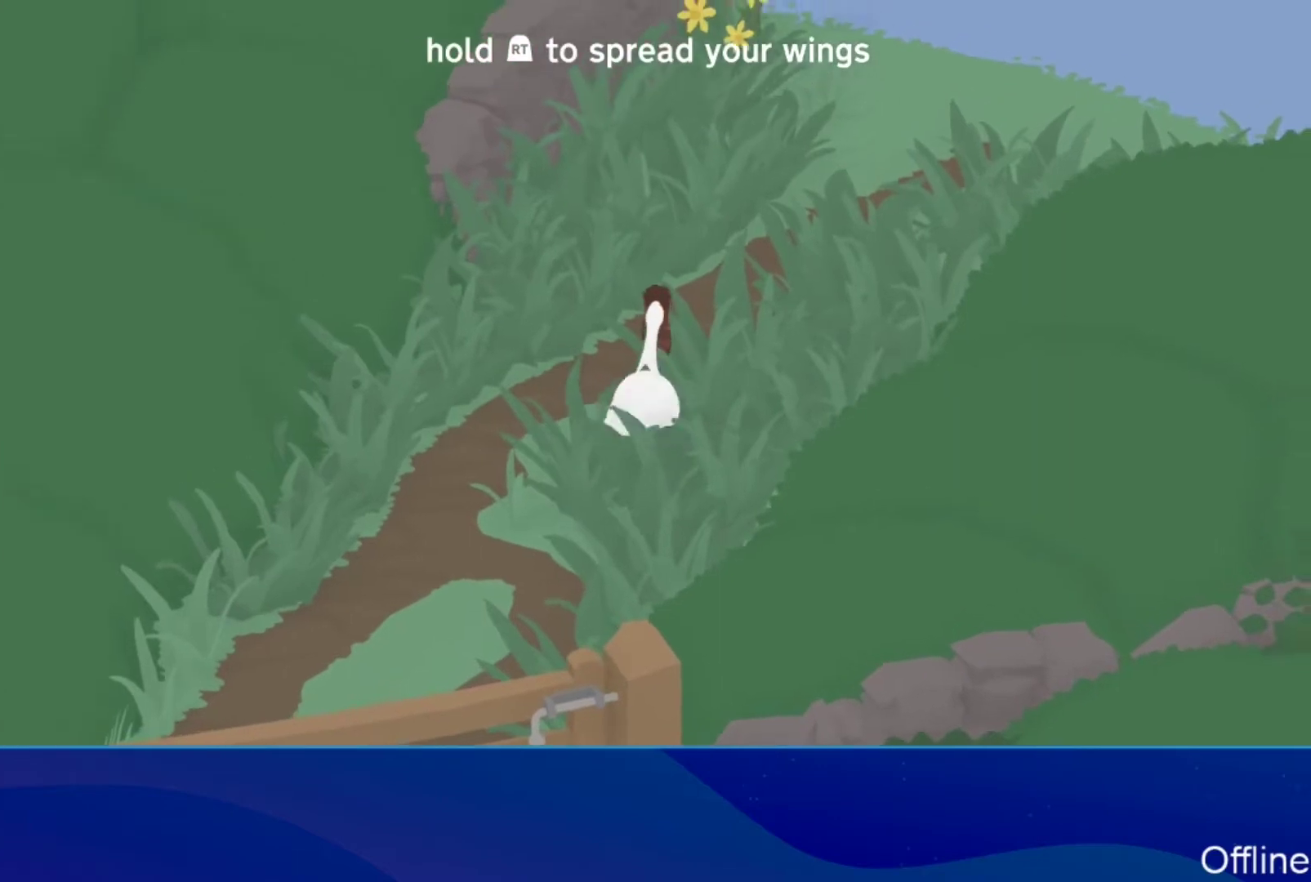
Gameplay with a controller (Xbox layout); each line is a JSON object with the inputs held at the frame after it. "button_events" lists button changes between this image and that frame as [ms after this image, input, new state], when the widget could be followed in between (sticks are given only as held states). Not read: R3 right_stick.
{"buttons": ["A"], "left_stick": "up", "button_events": []}
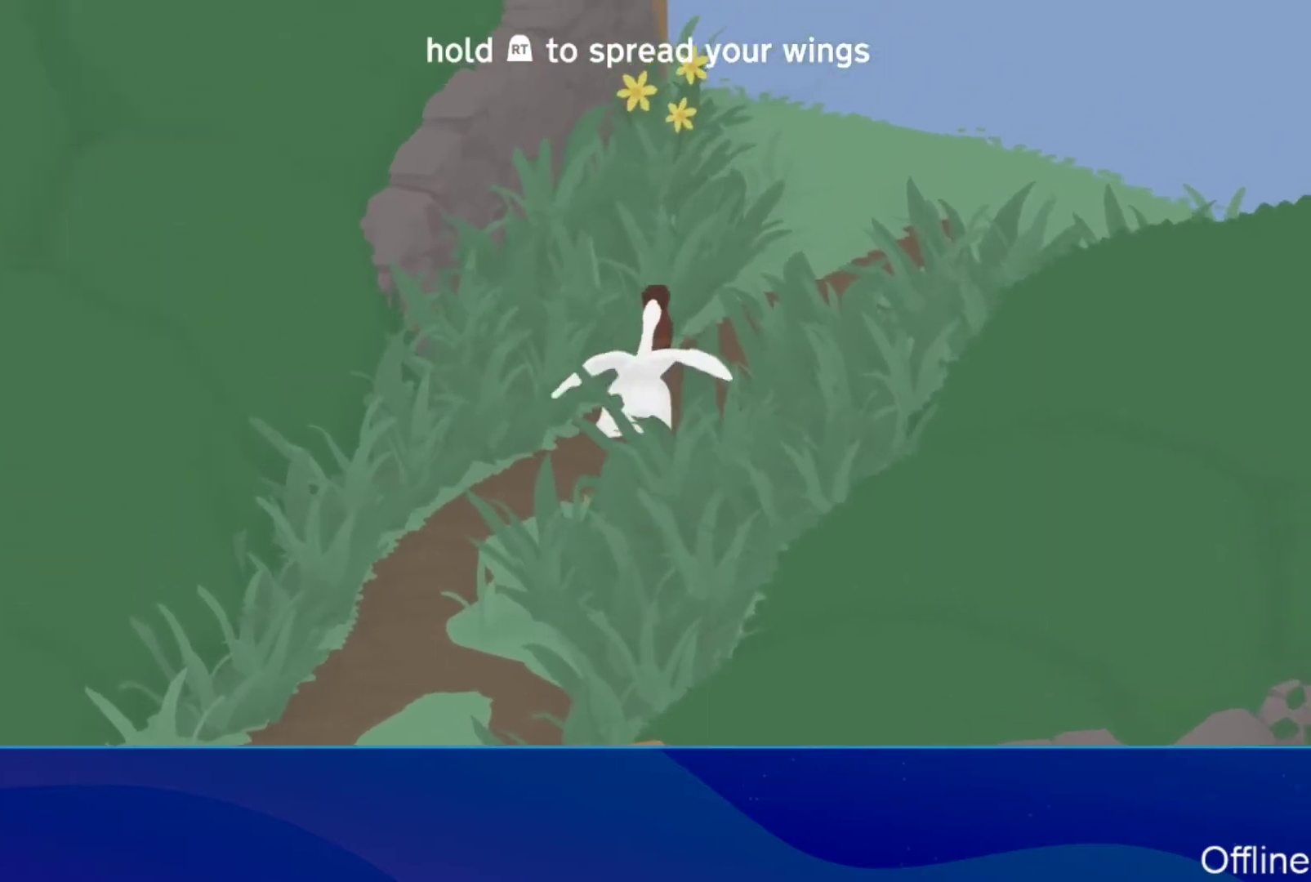
{"buttons": ["A"], "left_stick": "up", "button_events": []}
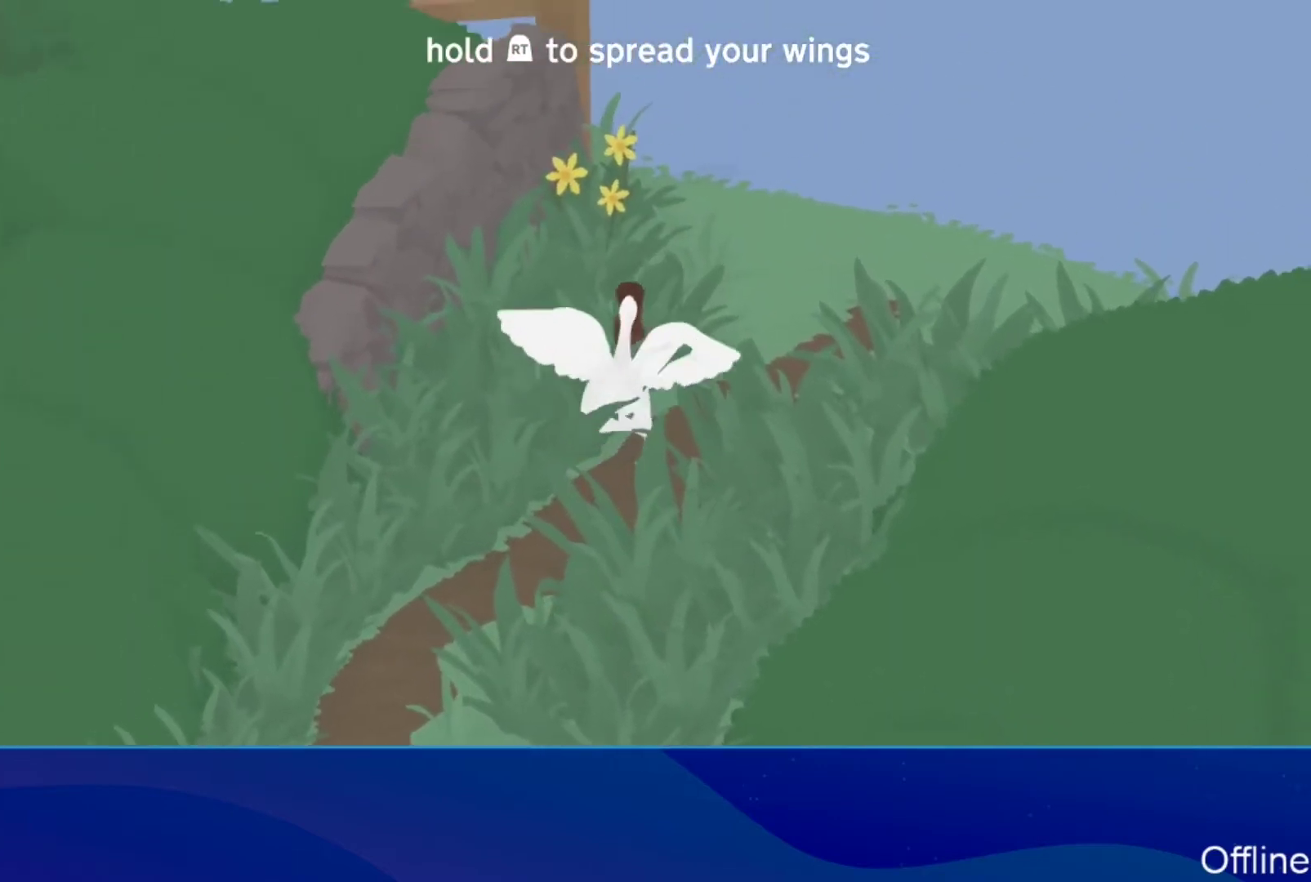
{"buttons": ["A"], "left_stick": "up", "button_events": []}
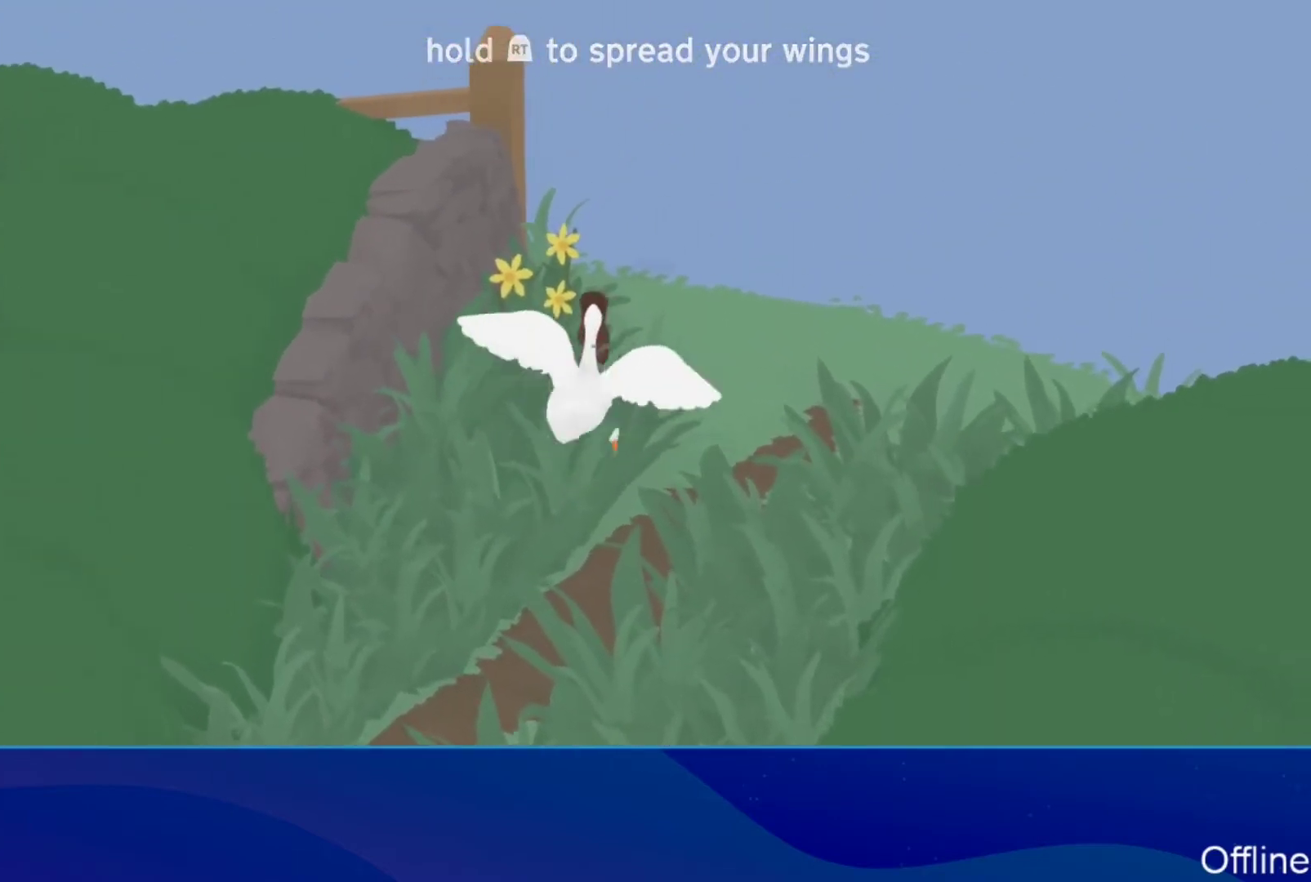
{"buttons": ["A"], "left_stick": "up", "button_events": []}
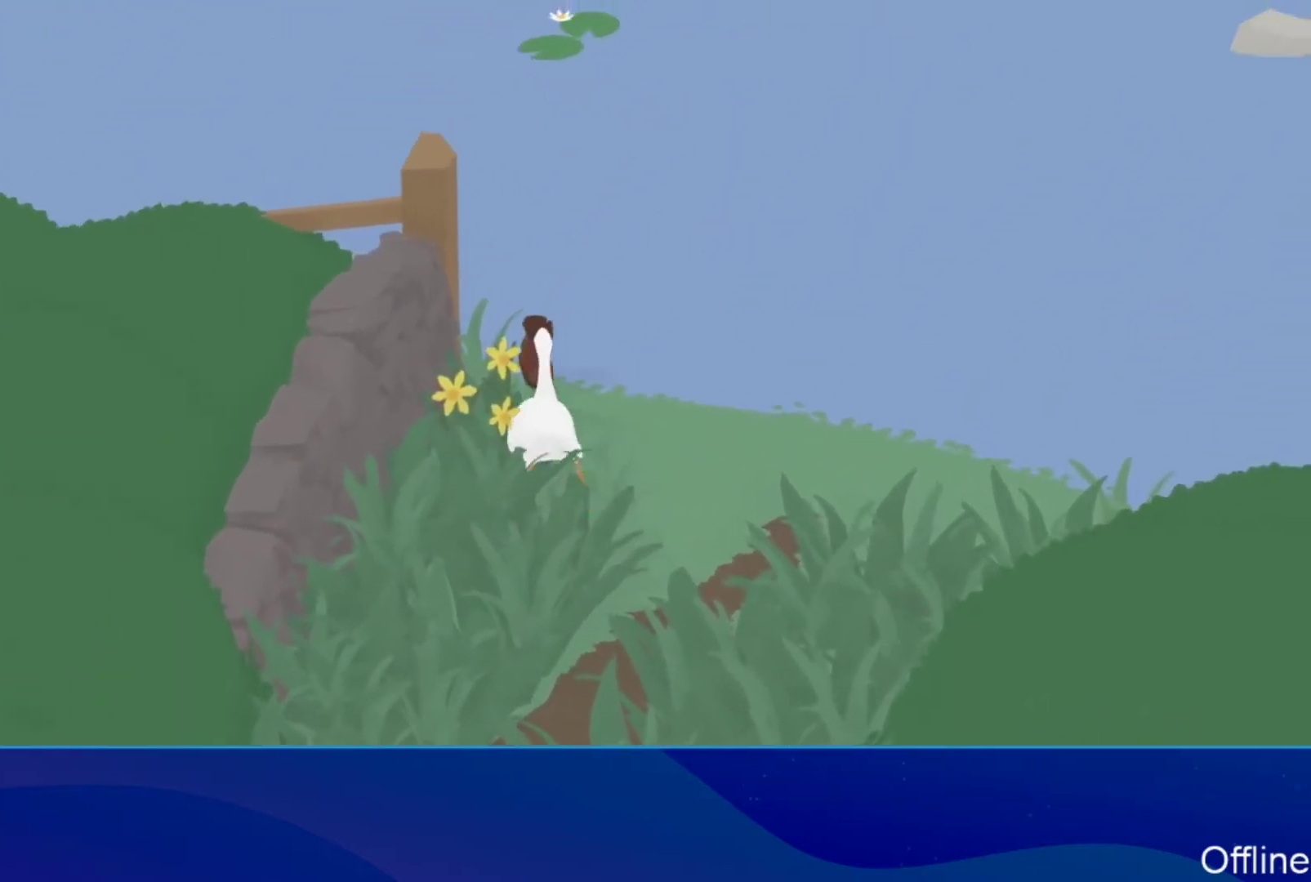
{"buttons": ["A"], "left_stick": "up", "button_events": []}
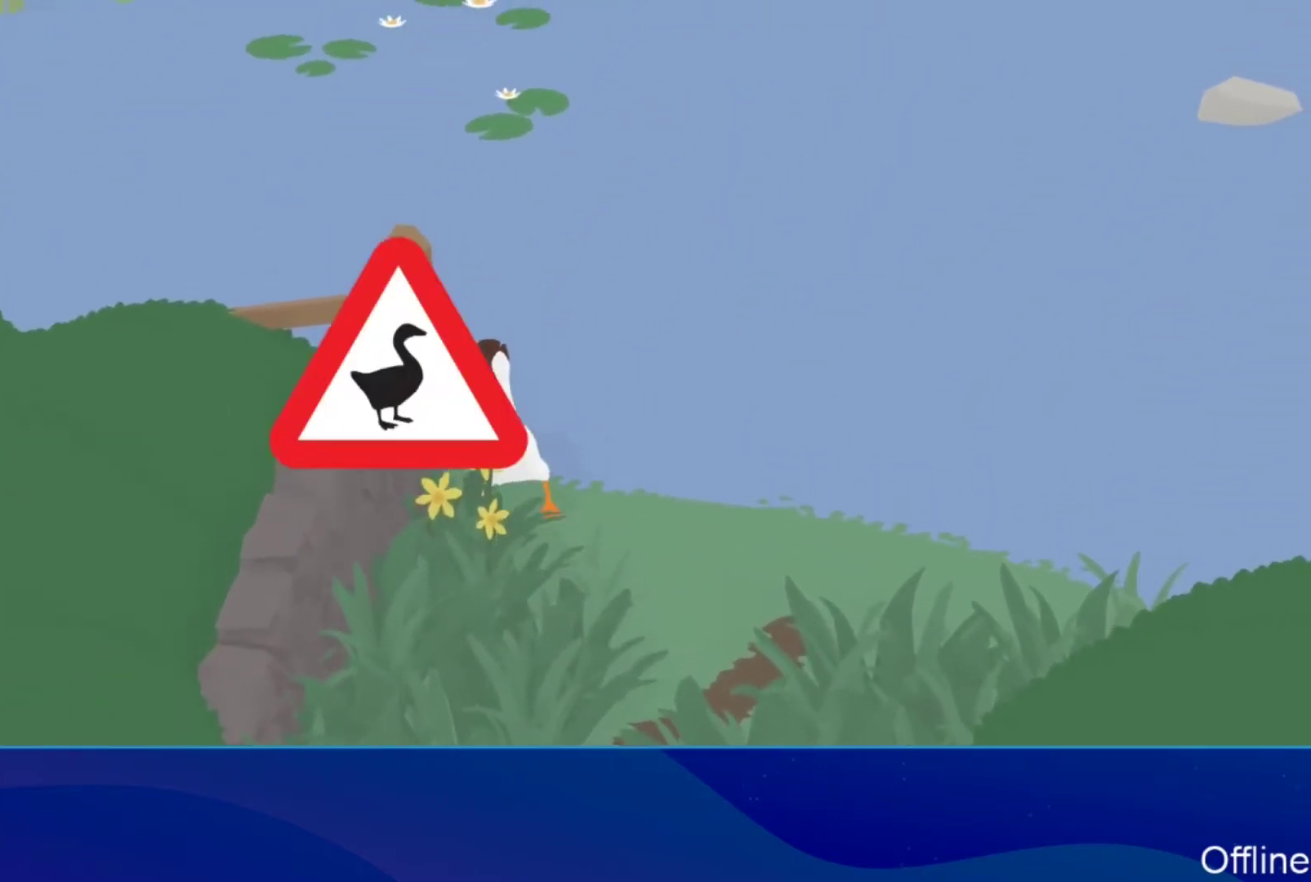
{"buttons": ["A"], "left_stick": "up", "button_events": []}
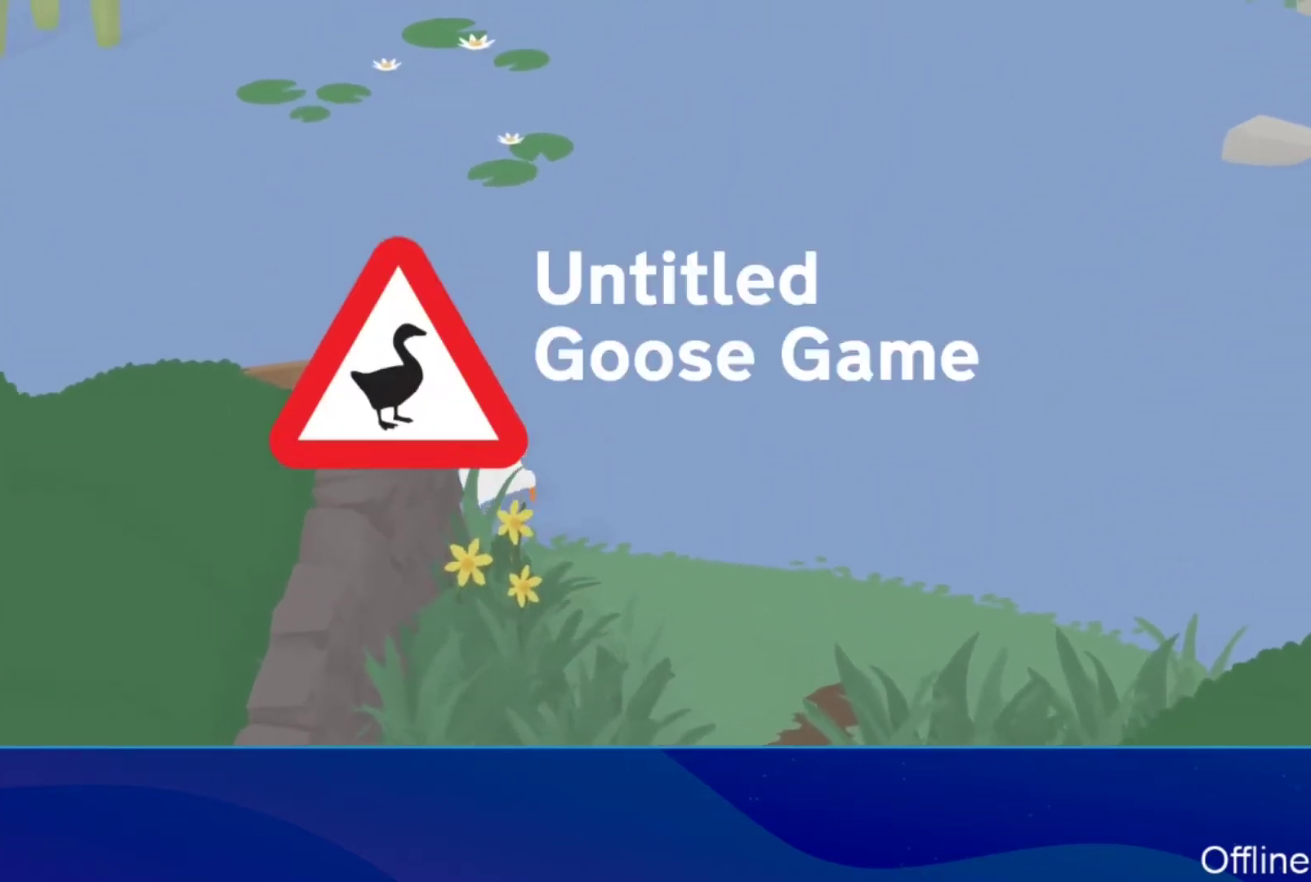
{"buttons": ["A"], "left_stick": "left", "button_events": []}
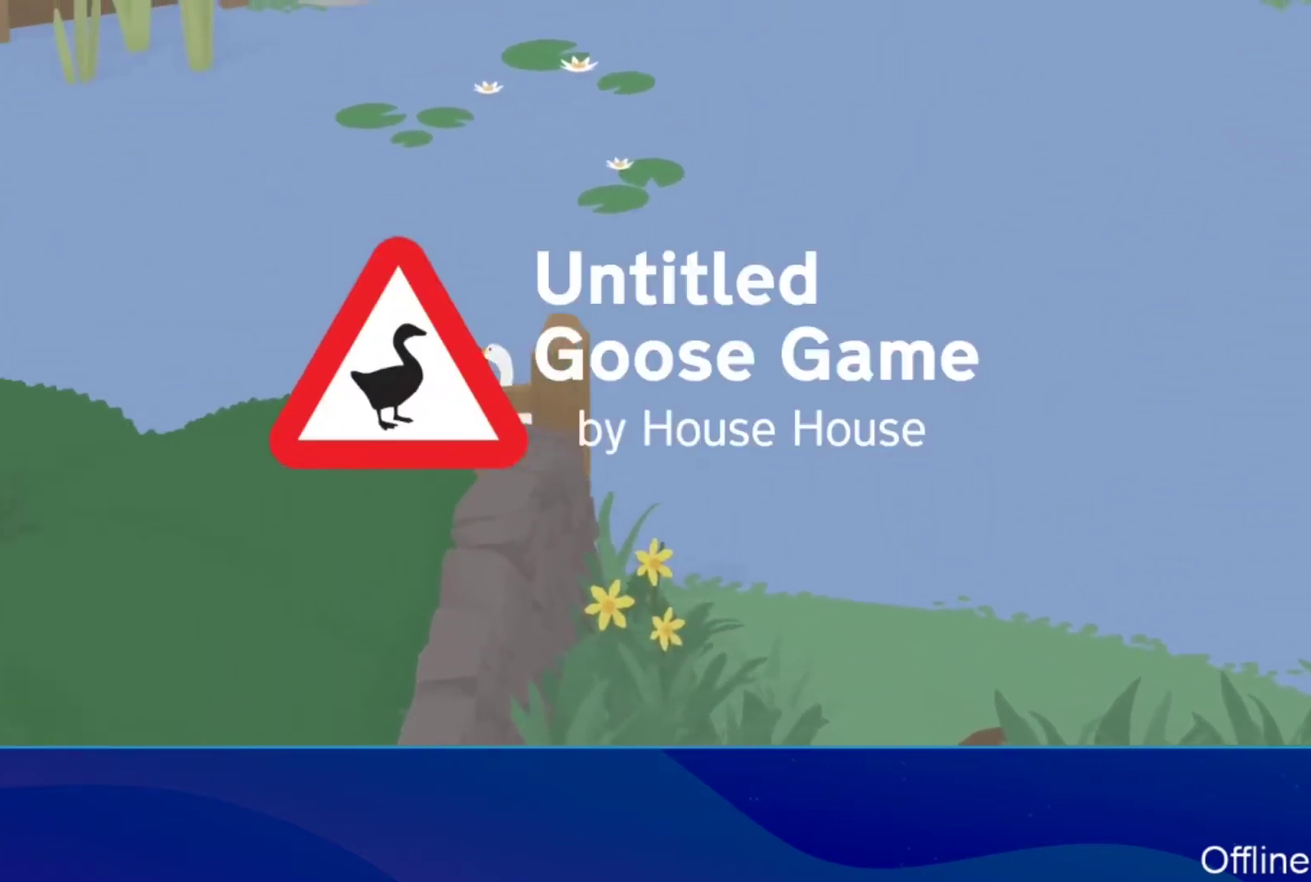
{"buttons": ["A"], "left_stick": "left", "button_events": [[67, "A", "up"], [200, "A", "down"]]}
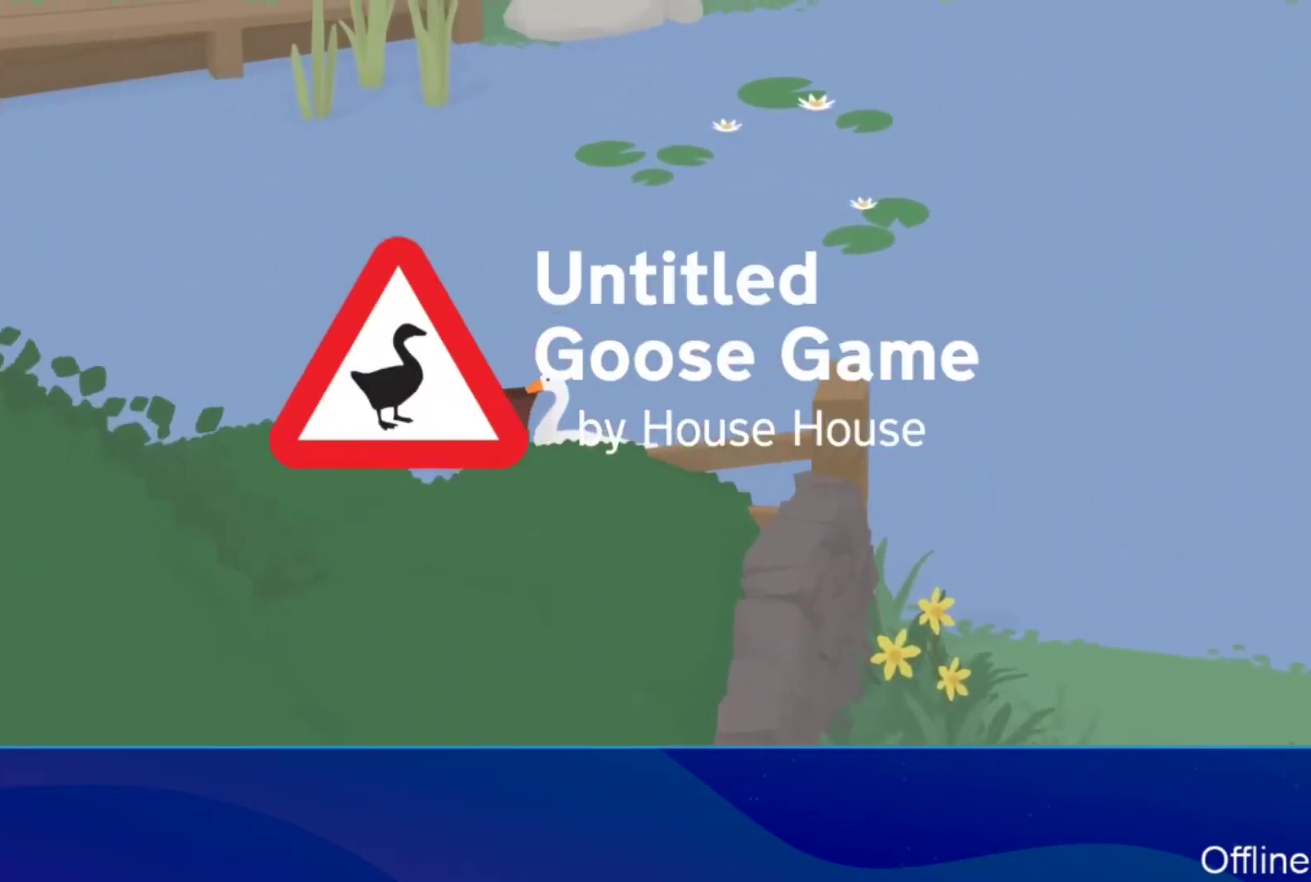
{"buttons": ["A"], "left_stick": "left", "button_events": []}
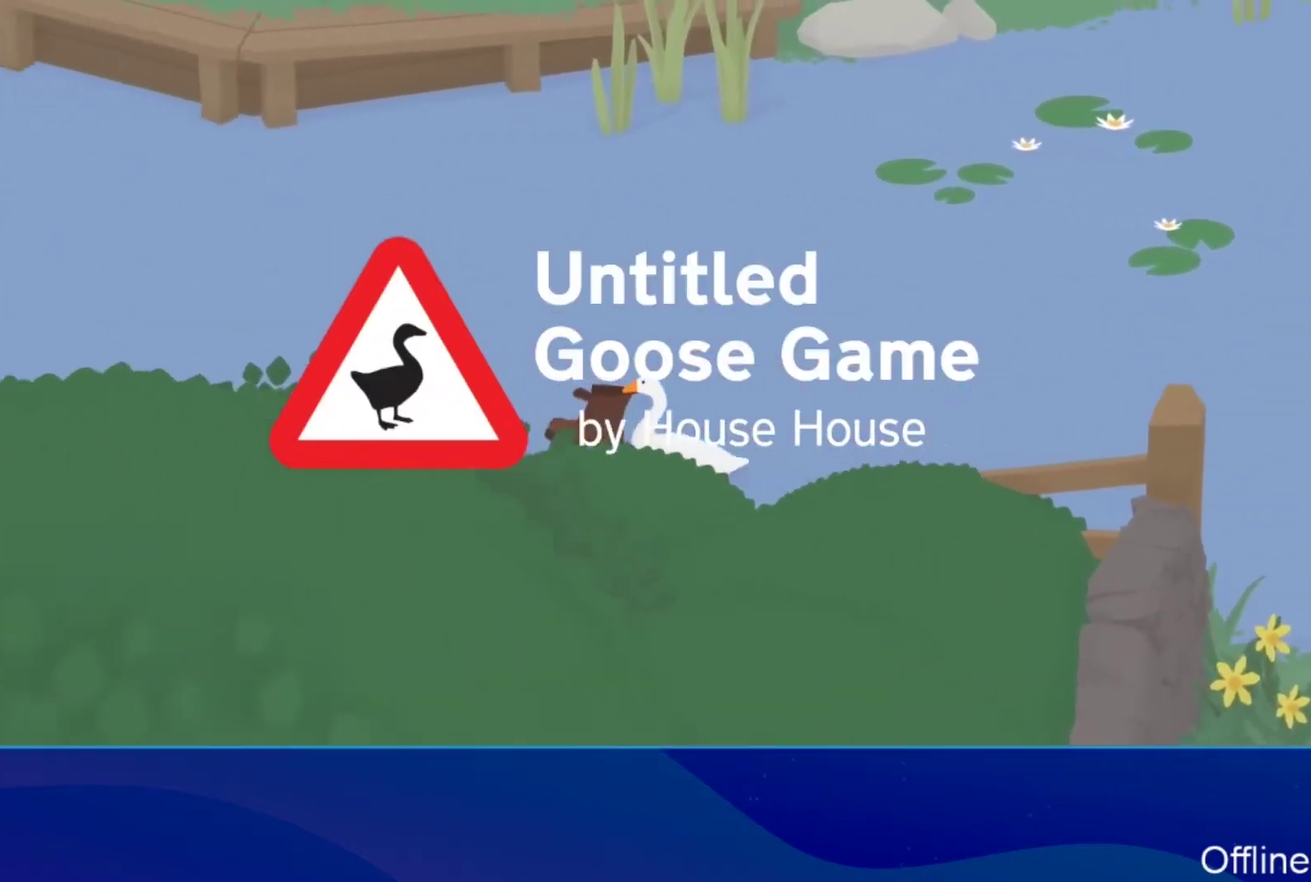
{"buttons": ["A"], "left_stick": "left", "button_events": []}
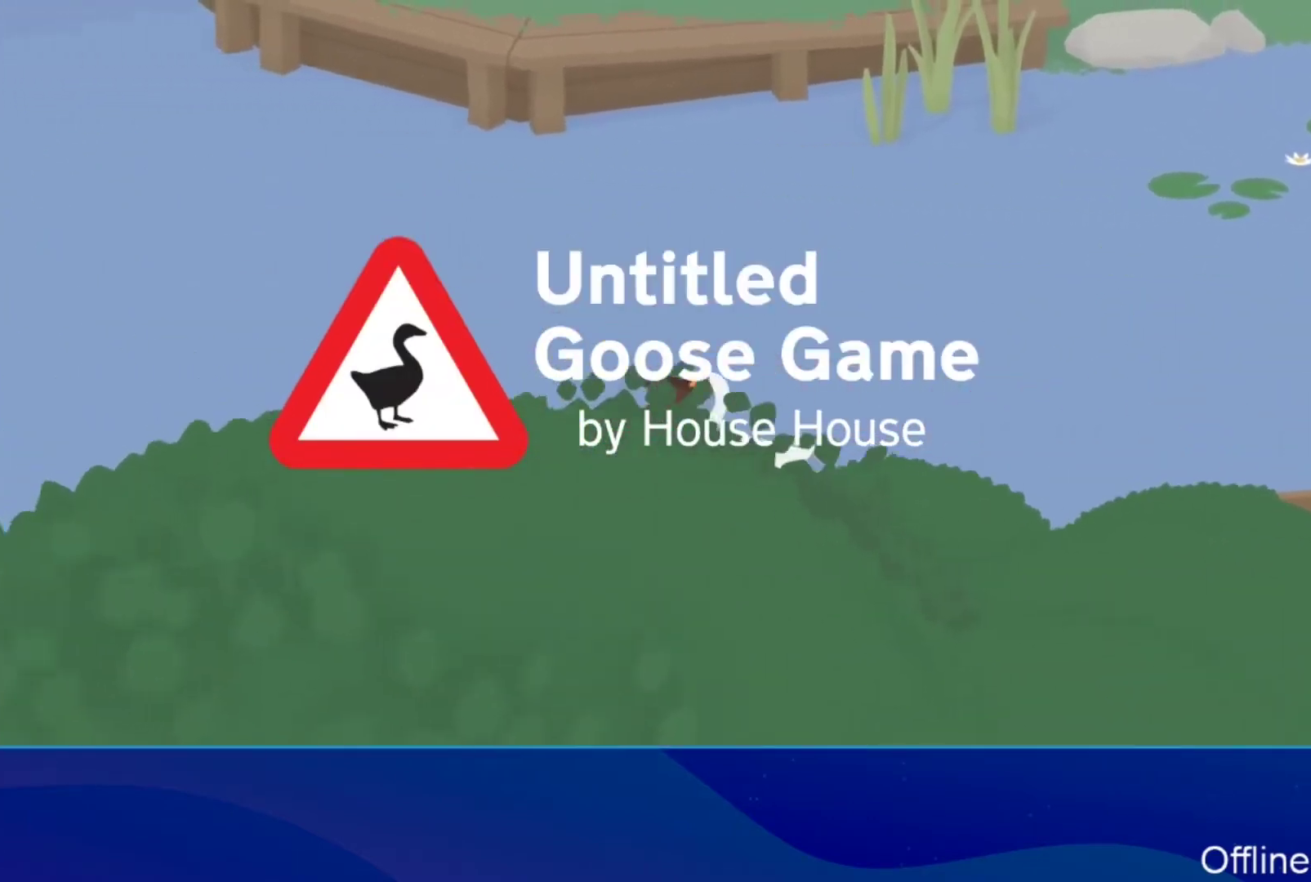
{"buttons": ["A"], "left_stick": "left", "button_events": []}
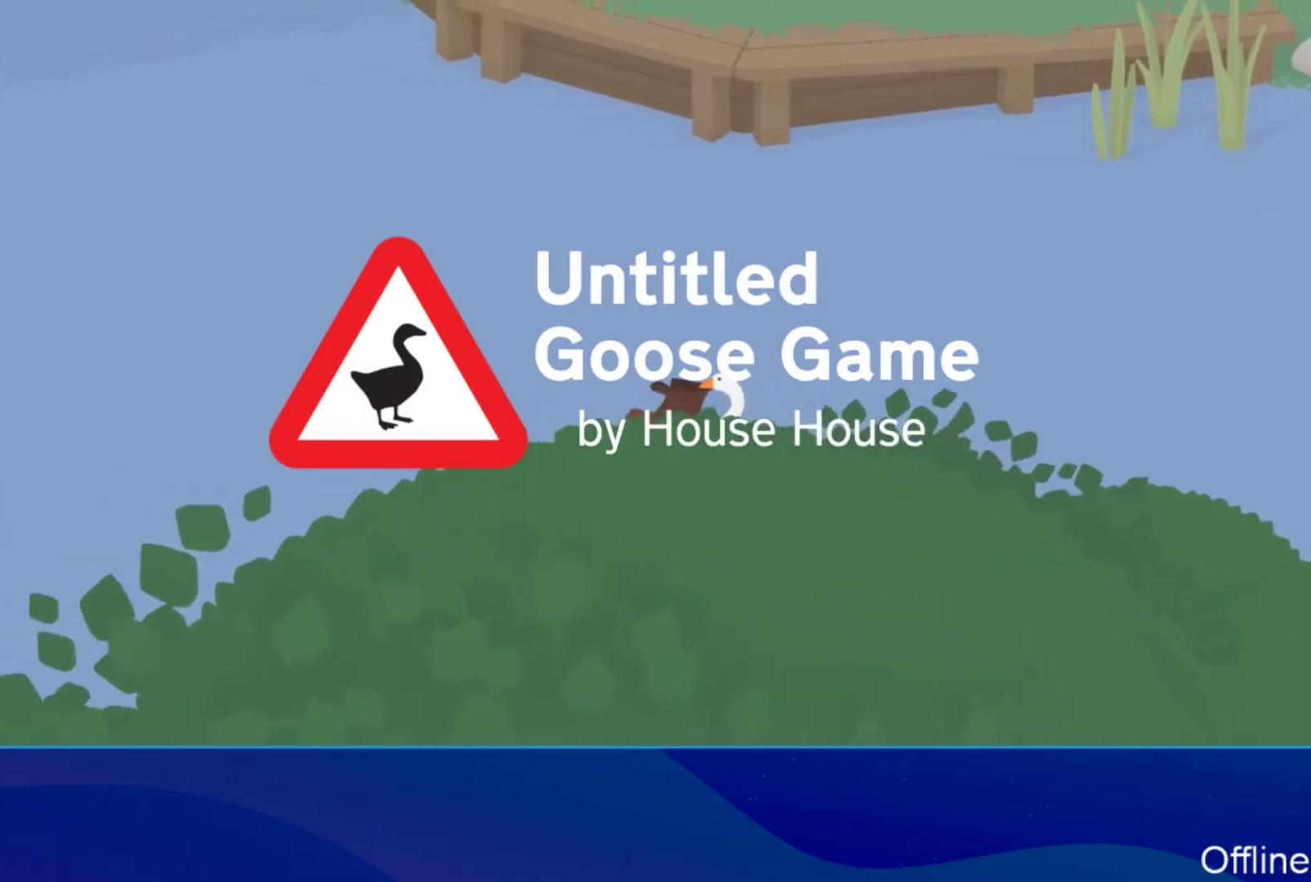
{"buttons": ["A"], "left_stick": "left", "button_events": []}
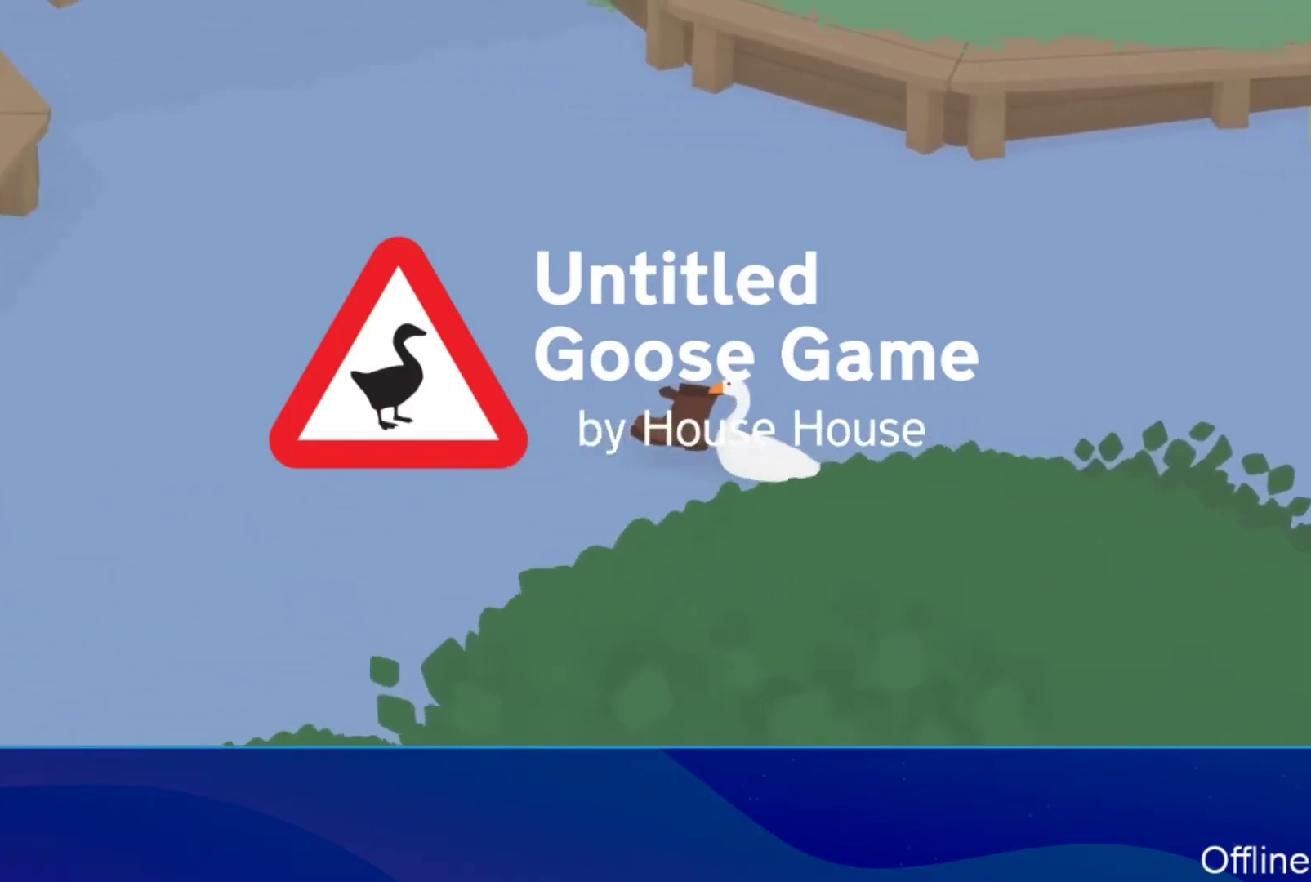
{"buttons": ["A"], "left_stick": "up-left", "button_events": []}
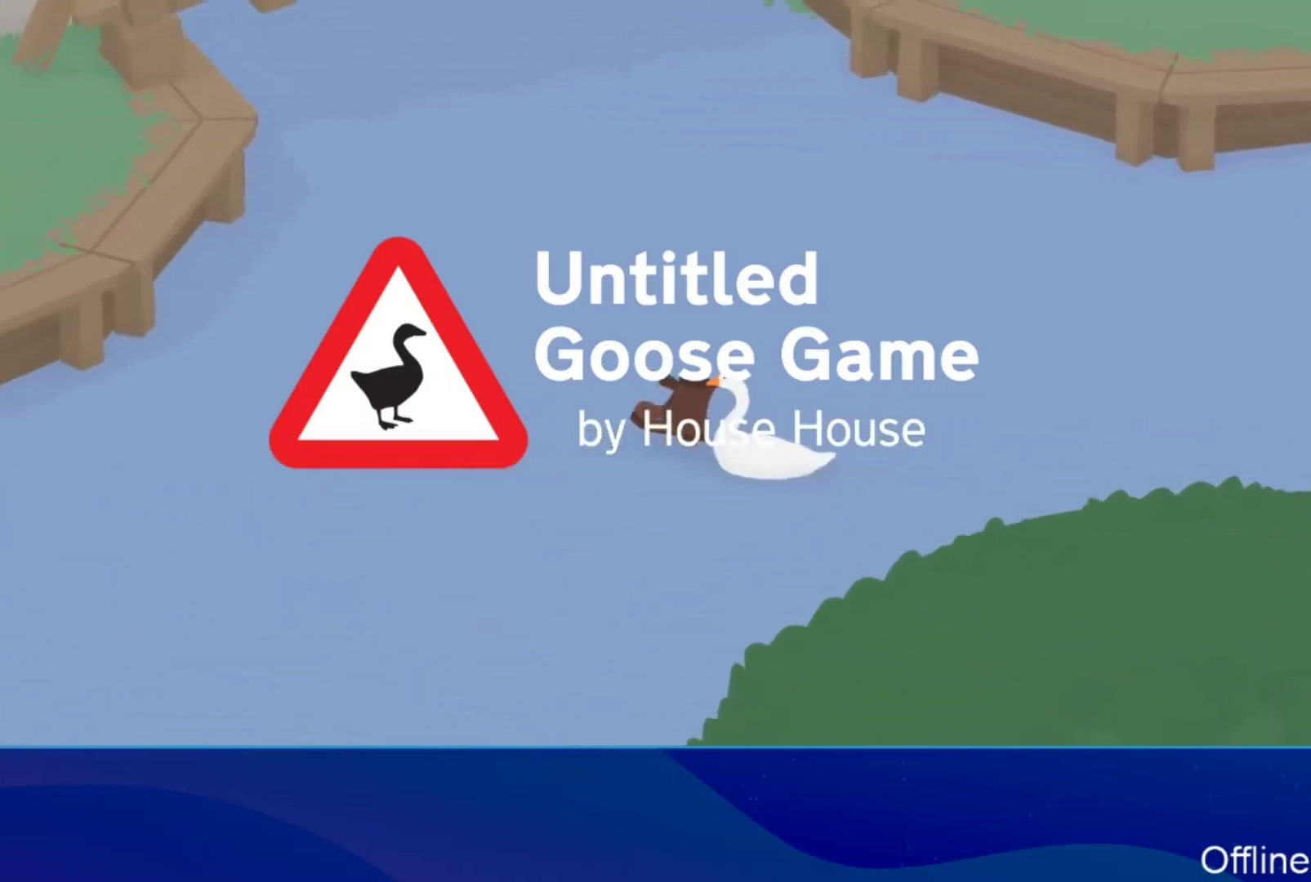
{"buttons": ["A"], "left_stick": "up-left", "button_events": []}
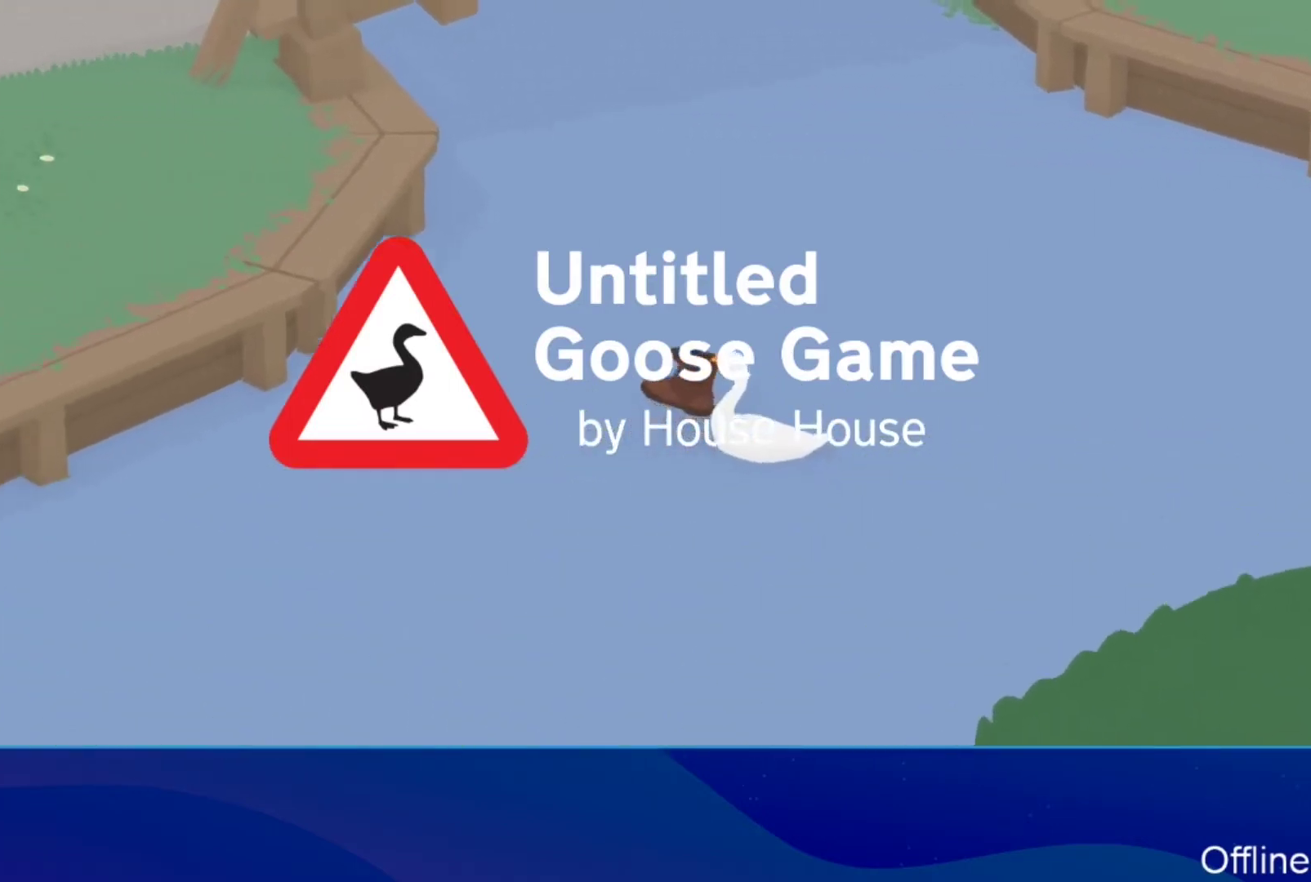
{"buttons": ["A"], "left_stick": "up-left", "button_events": []}
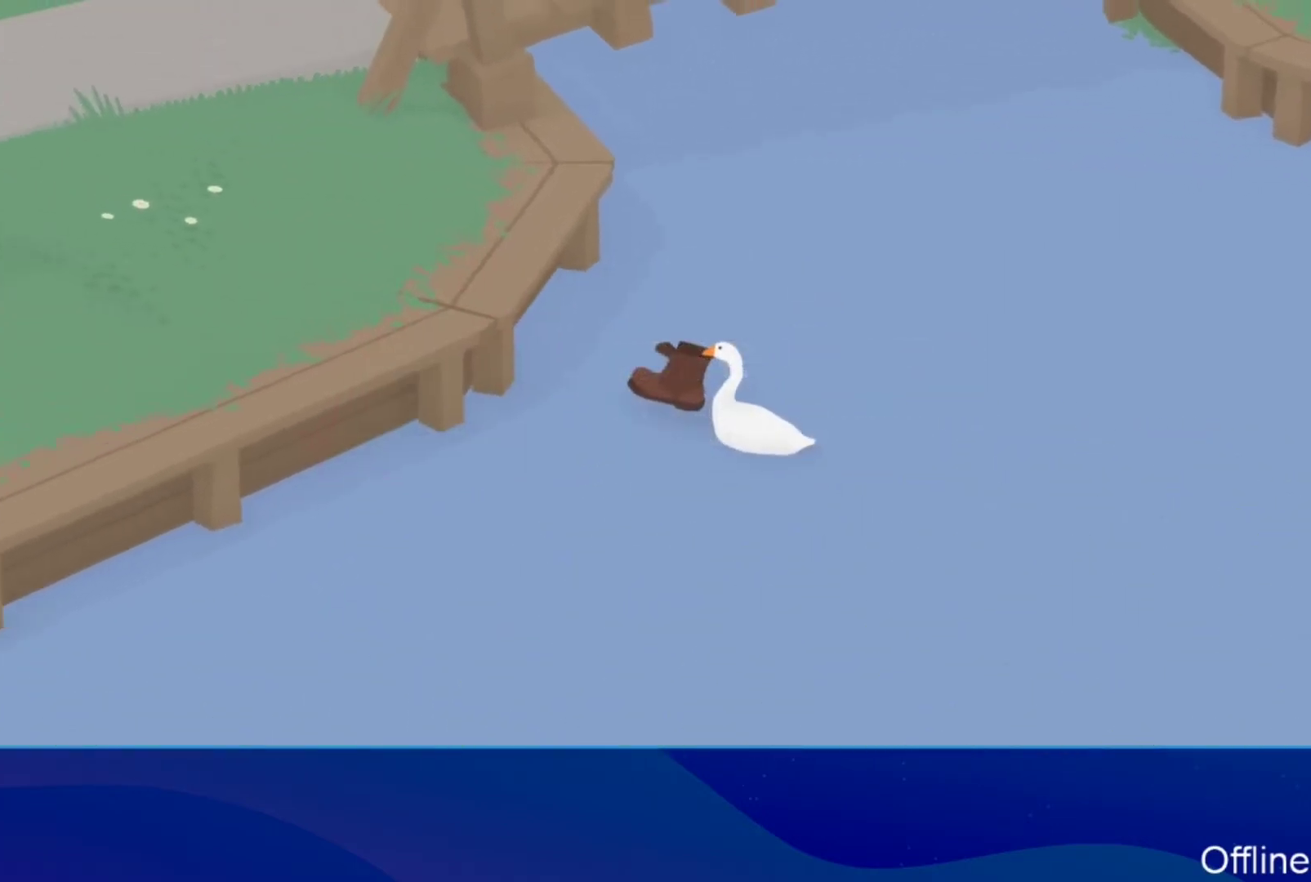
{"buttons": ["A", "L2"], "left_stick": "left", "button_events": [[300, "L2", "down"], [333, "B", "down"], [467, "B", "up"]]}
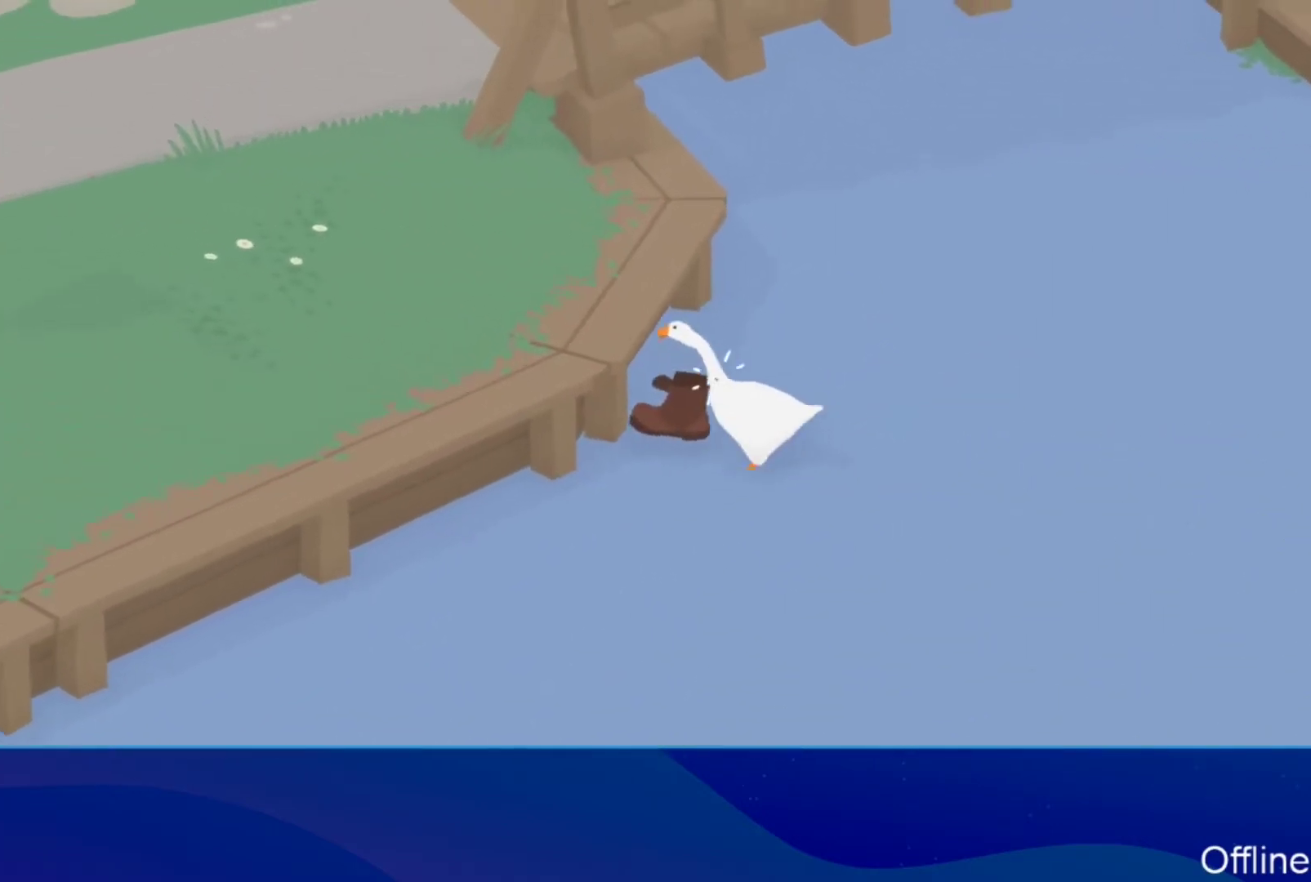
{"buttons": ["A", "L2"], "left_stick": "left", "button_events": [[33, "B", "down"], [133, "B", "up"], [400, "B", "down"], [467, "B", "up"]]}
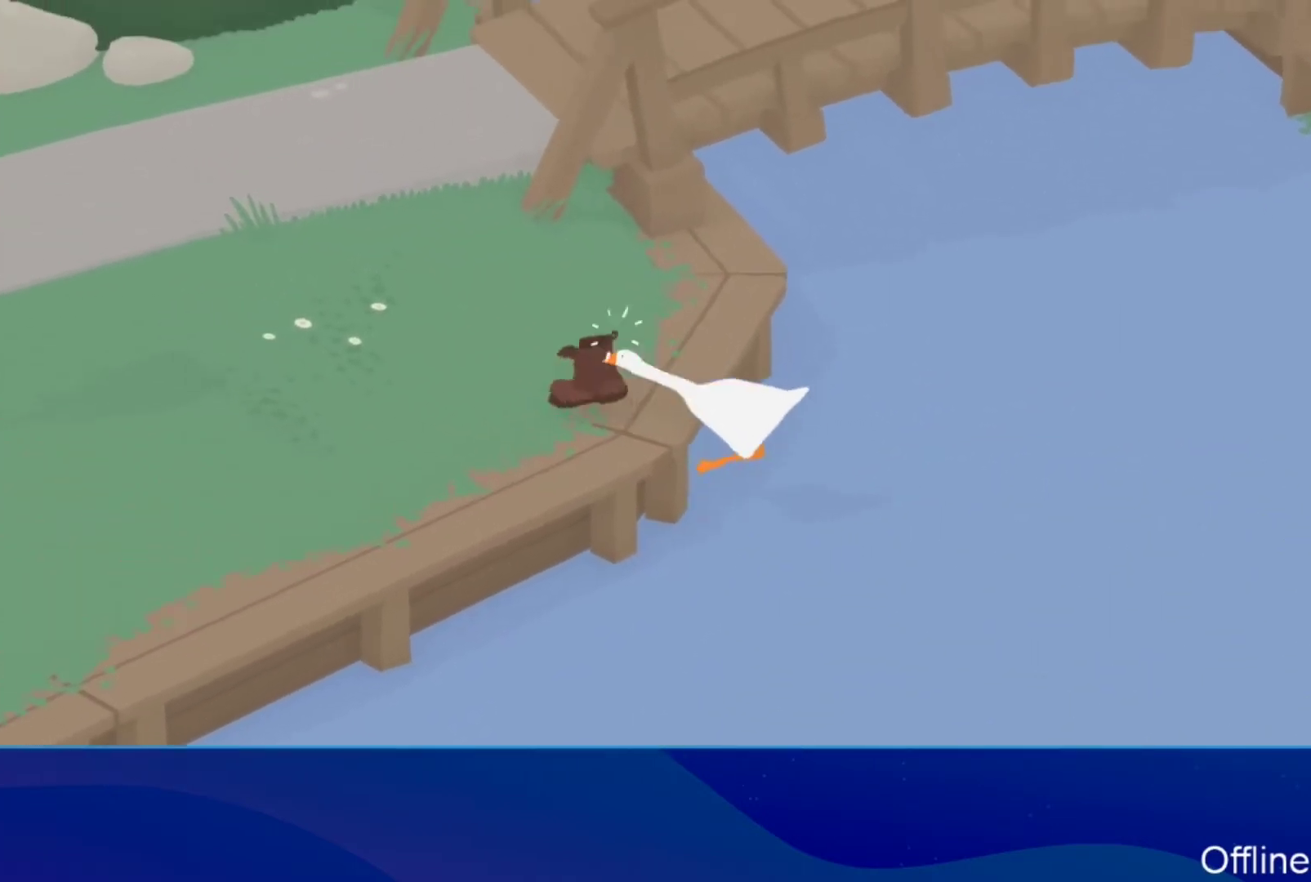
{"buttons": ["A", "L2"], "left_stick": "left", "button_events": [[33, "B", "down"], [133, "B", "up"]]}
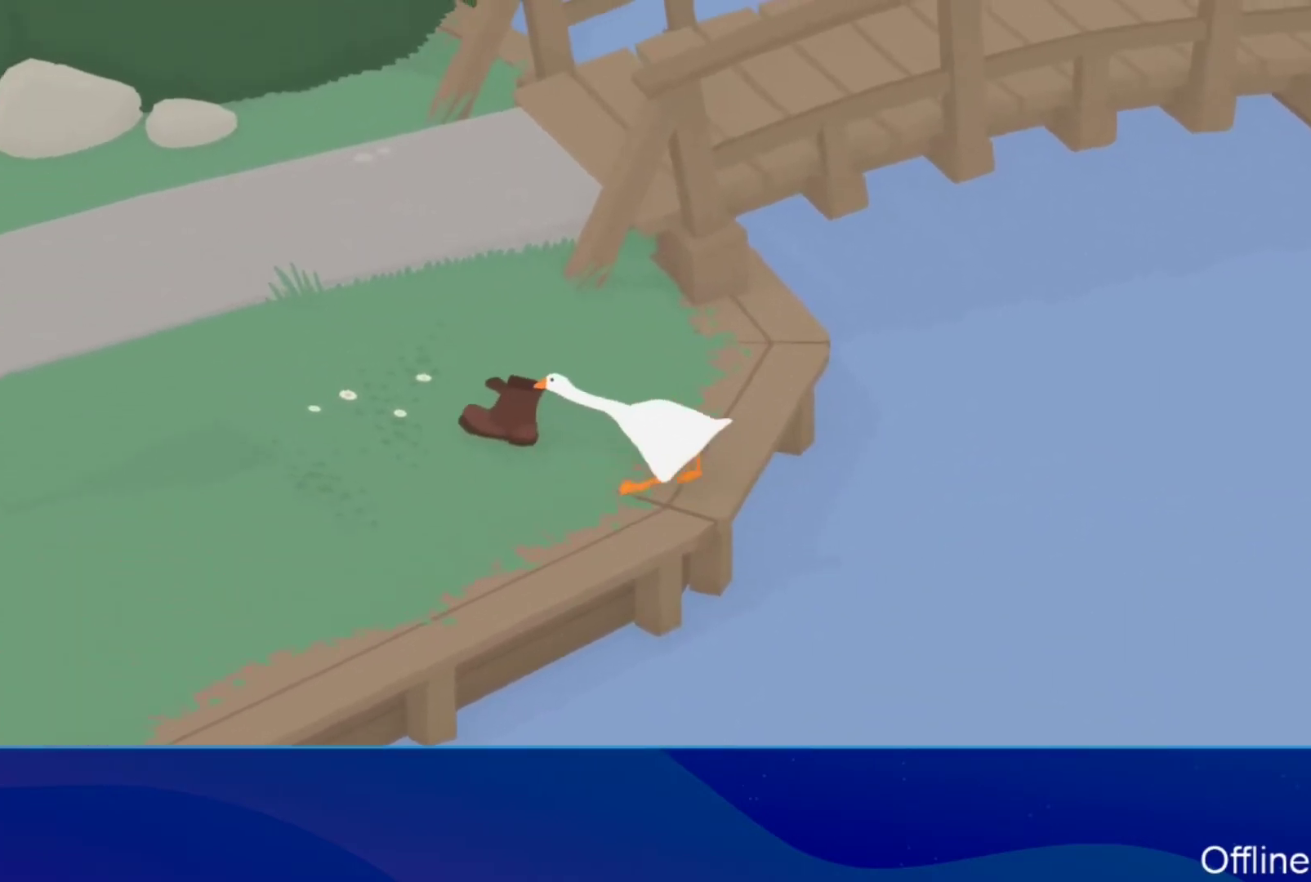
{"buttons": ["A", "L2"], "left_stick": "left", "button_events": []}
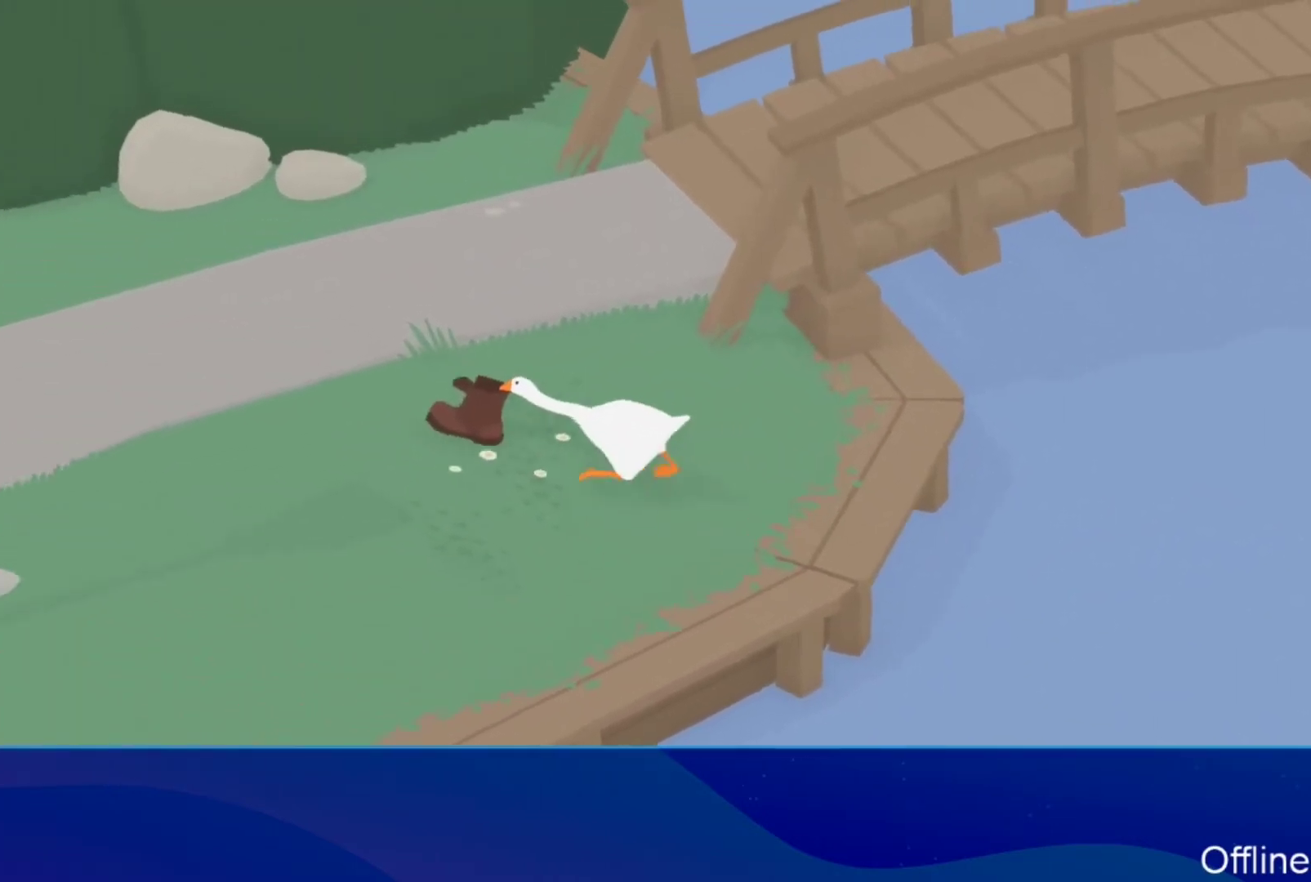
{"buttons": ["A", "L2"], "left_stick": "up-left", "button_events": []}
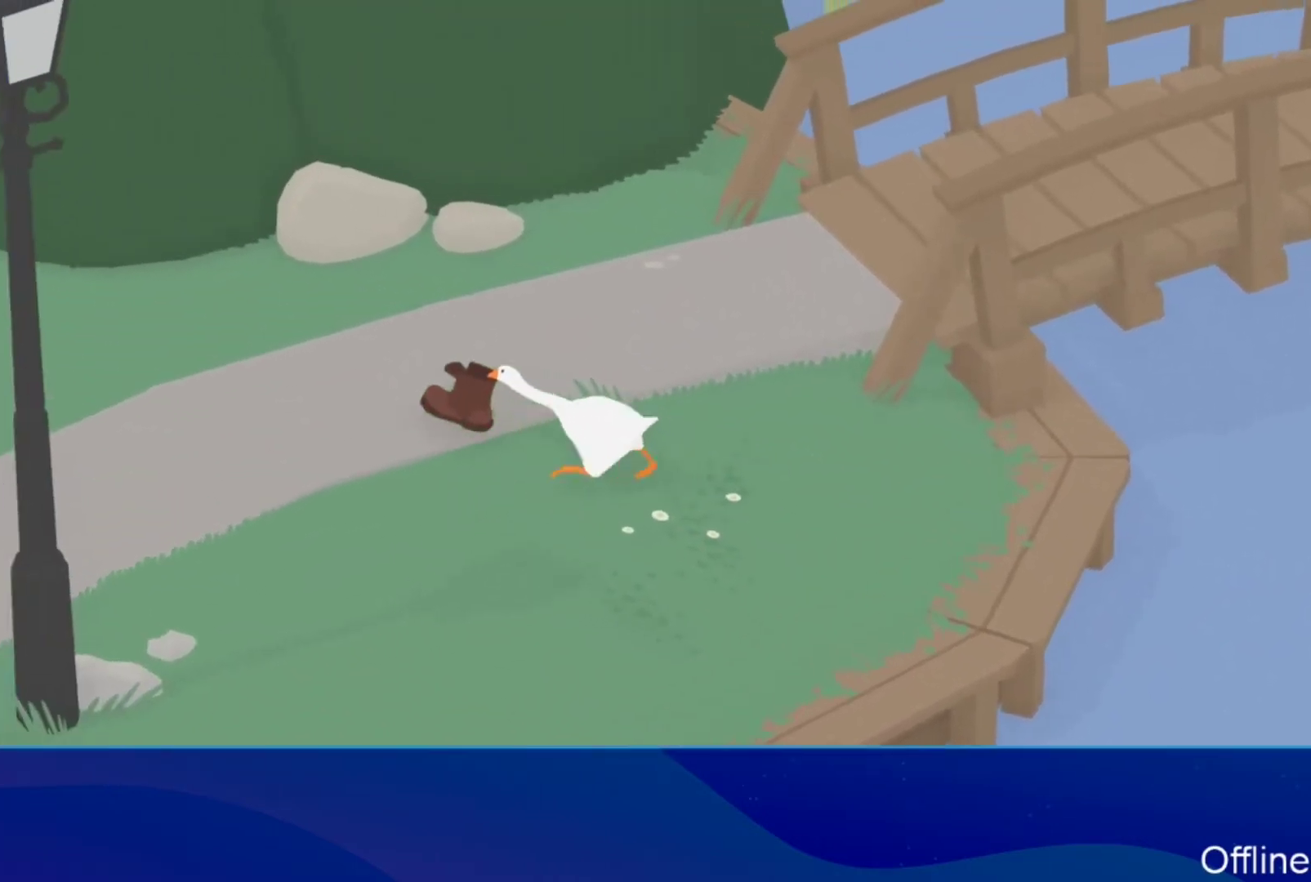
{"buttons": ["A", "L2"], "left_stick": "up-left", "button_events": []}
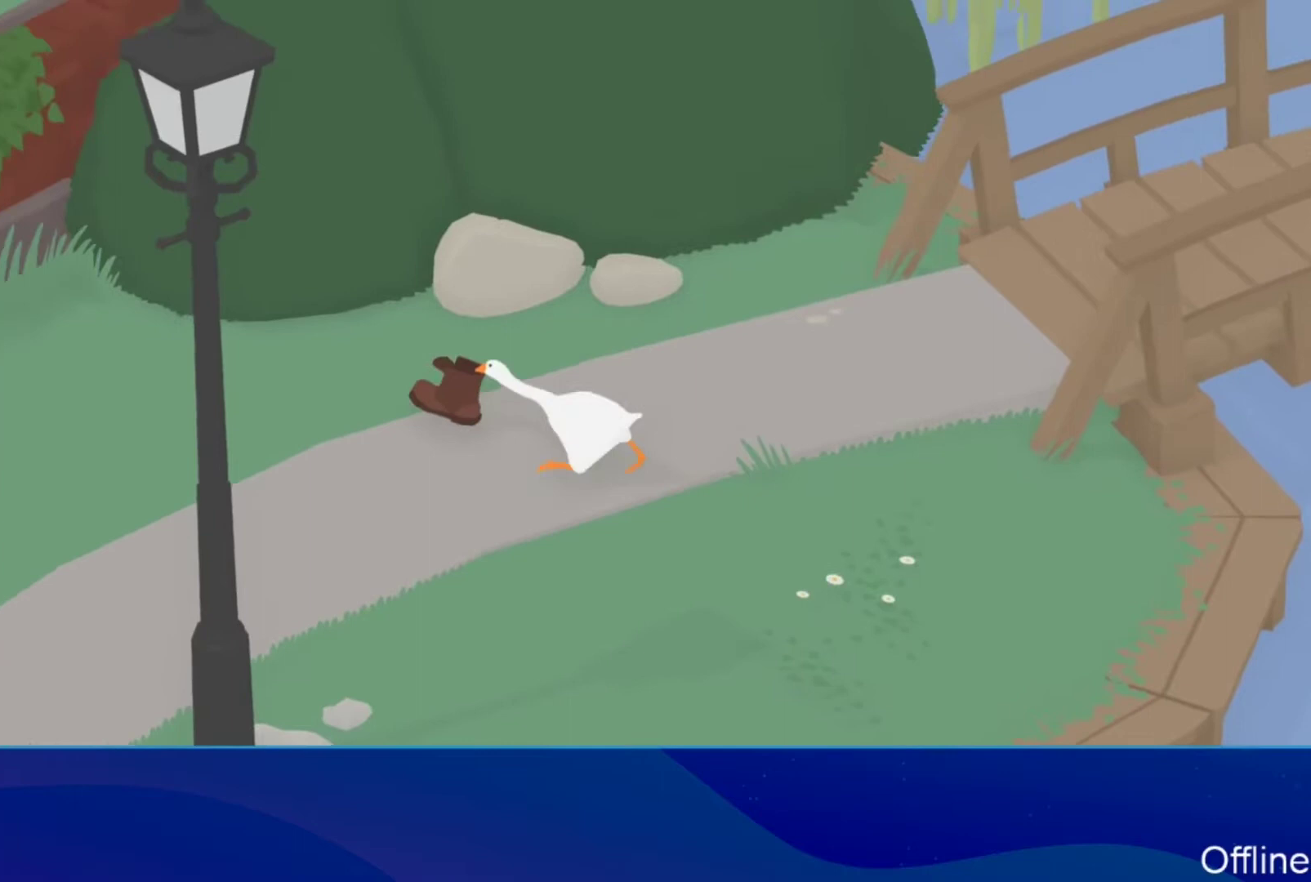
{"buttons": ["A", "L2"], "left_stick": "up-left", "button_events": []}
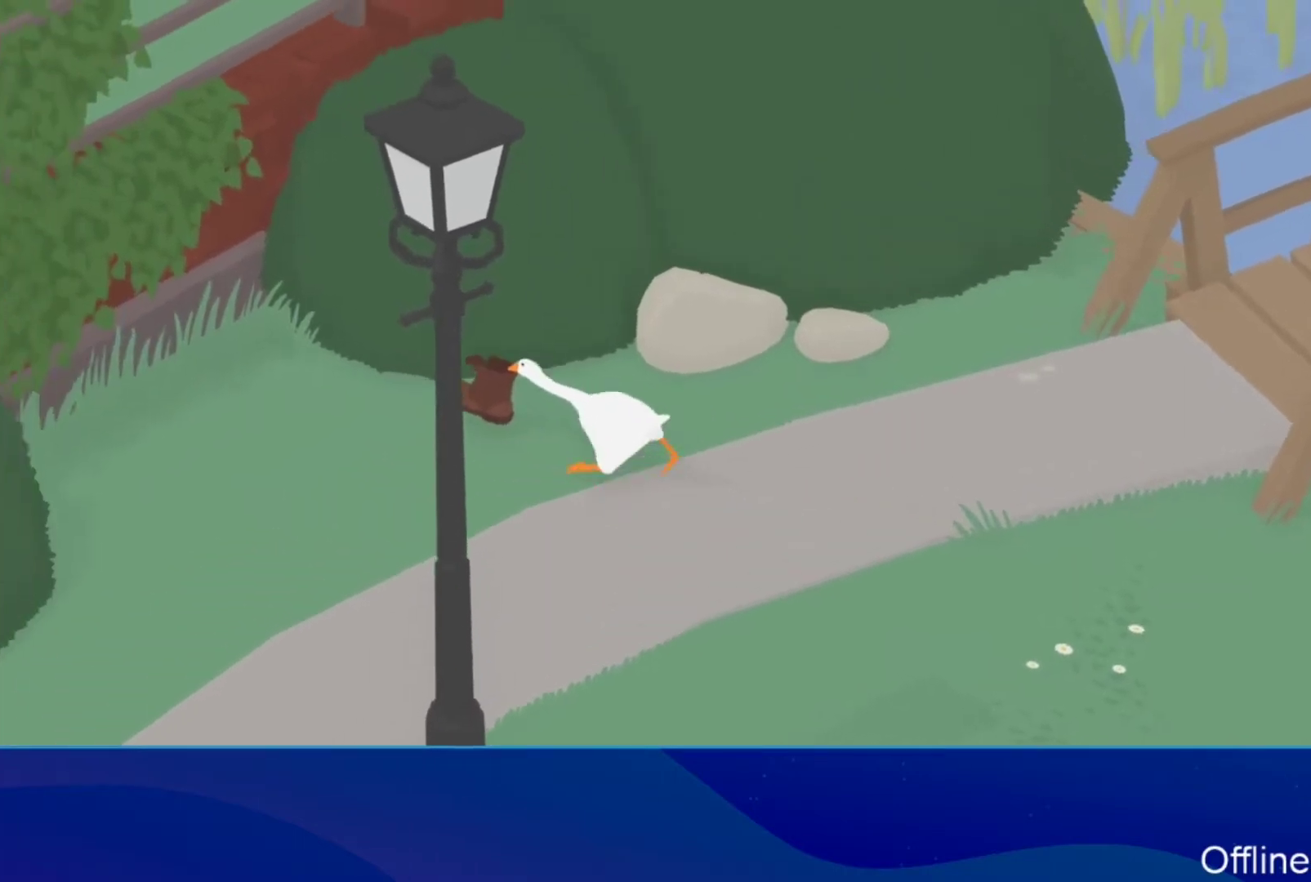
{"buttons": ["A", "L2"], "left_stick": "up-left", "button_events": []}
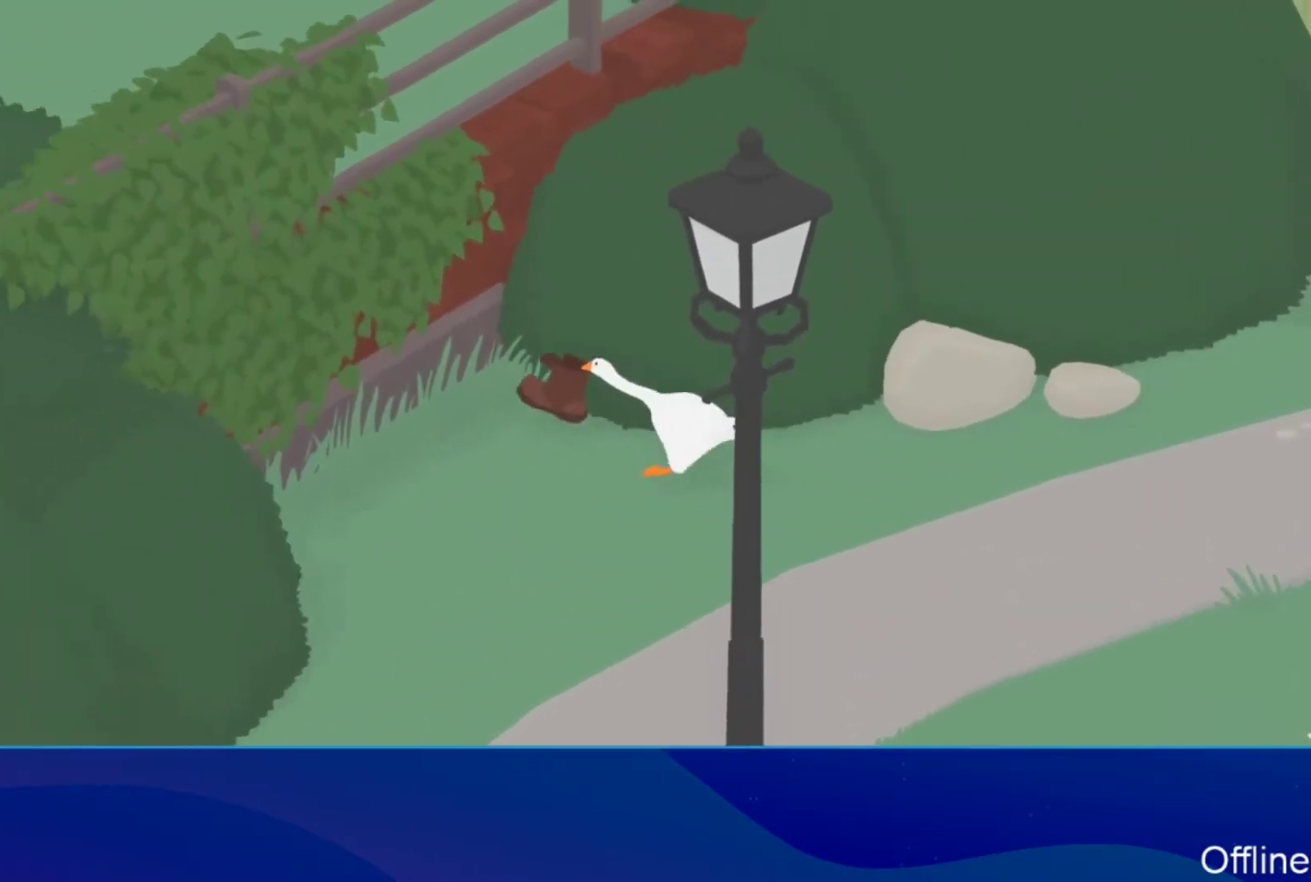
{"buttons": [], "left_stick": "up-left", "button_events": [[333, "B", "down"], [333, "L2", "up"], [367, "A", "up"], [400, "B", "up"]]}
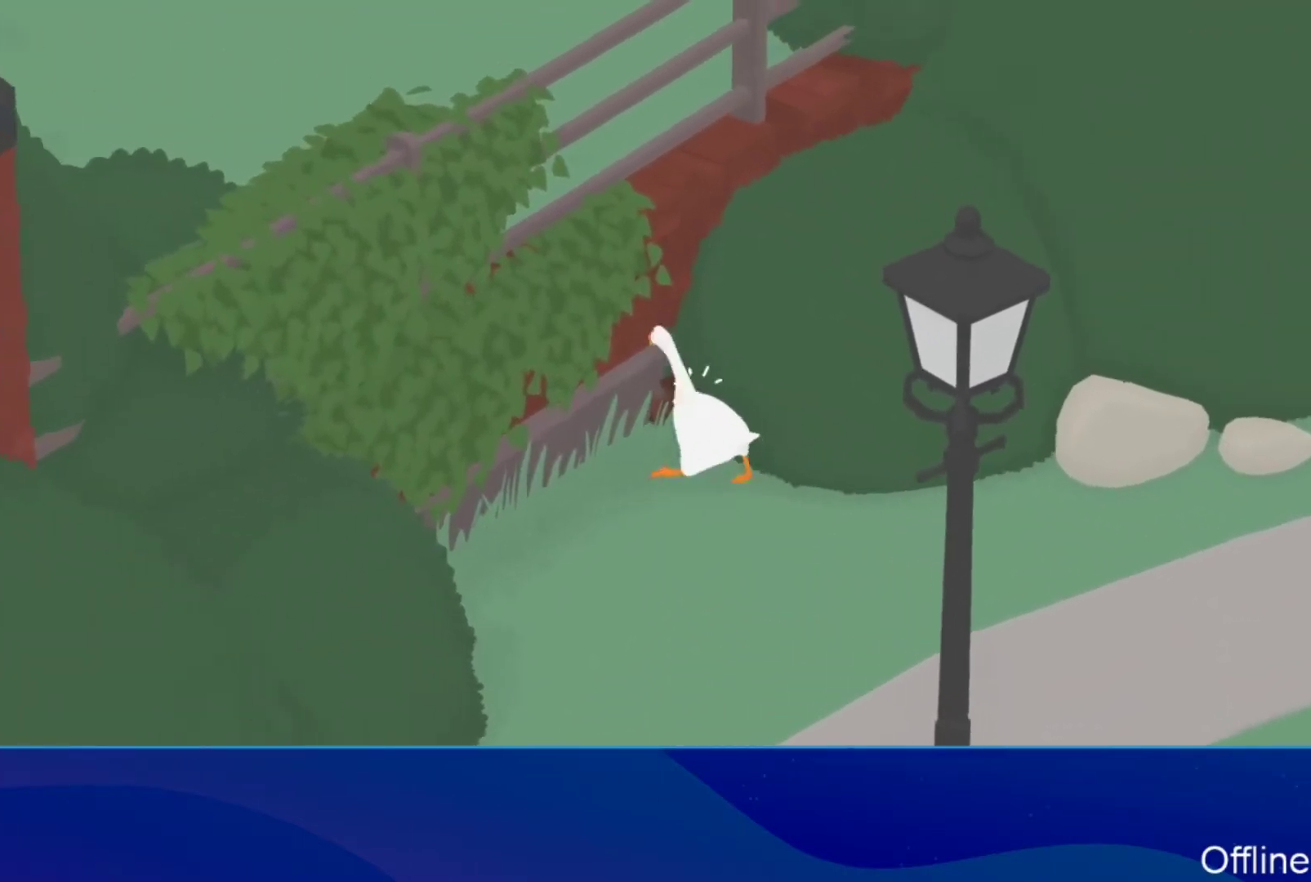
{"buttons": ["A"], "left_stick": "up", "button_events": [[367, "A", "down"]]}
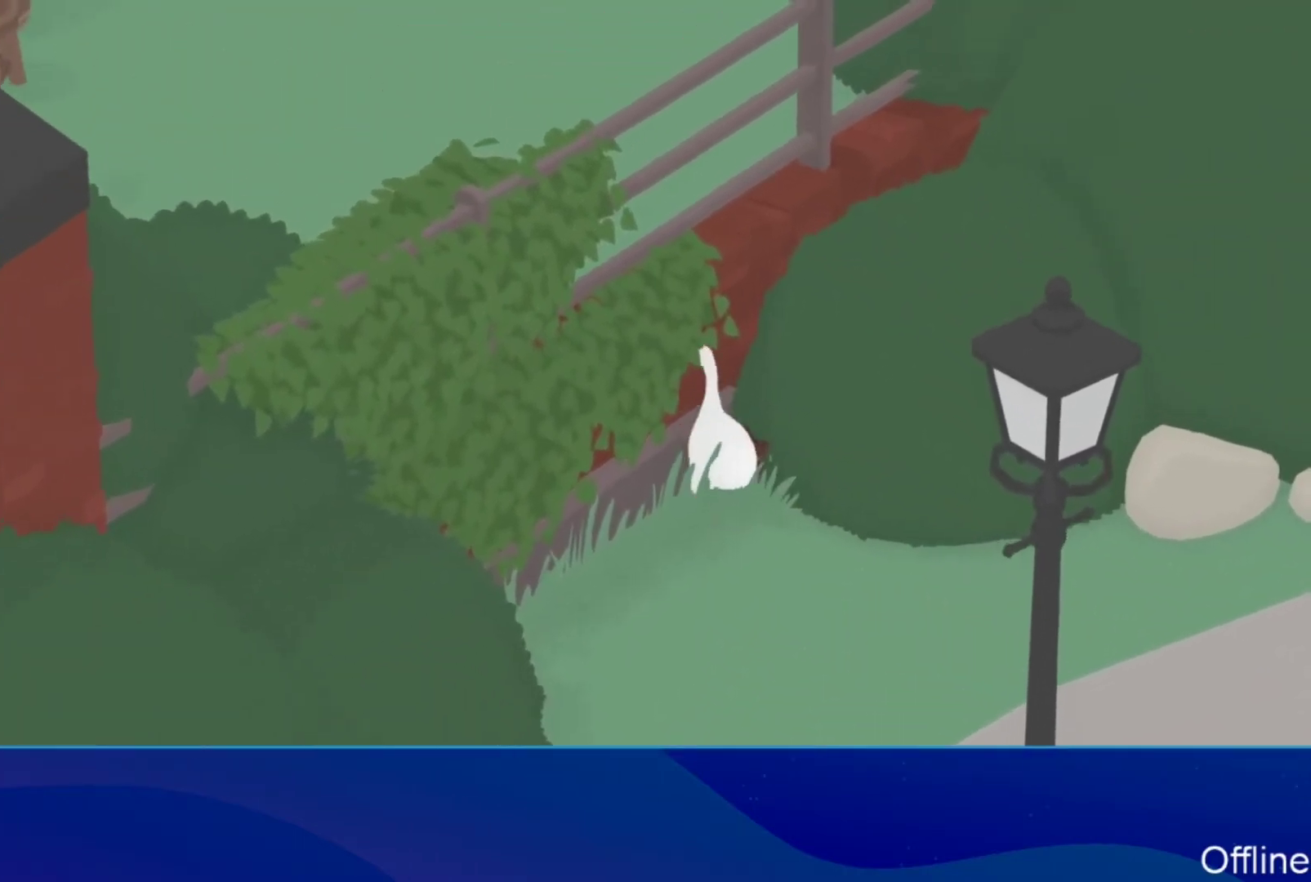
{"buttons": ["A", "L2"], "left_stick": "up", "button_events": [[33, "L2", "down"], [200, "B", "down"], [300, "B", "up"]]}
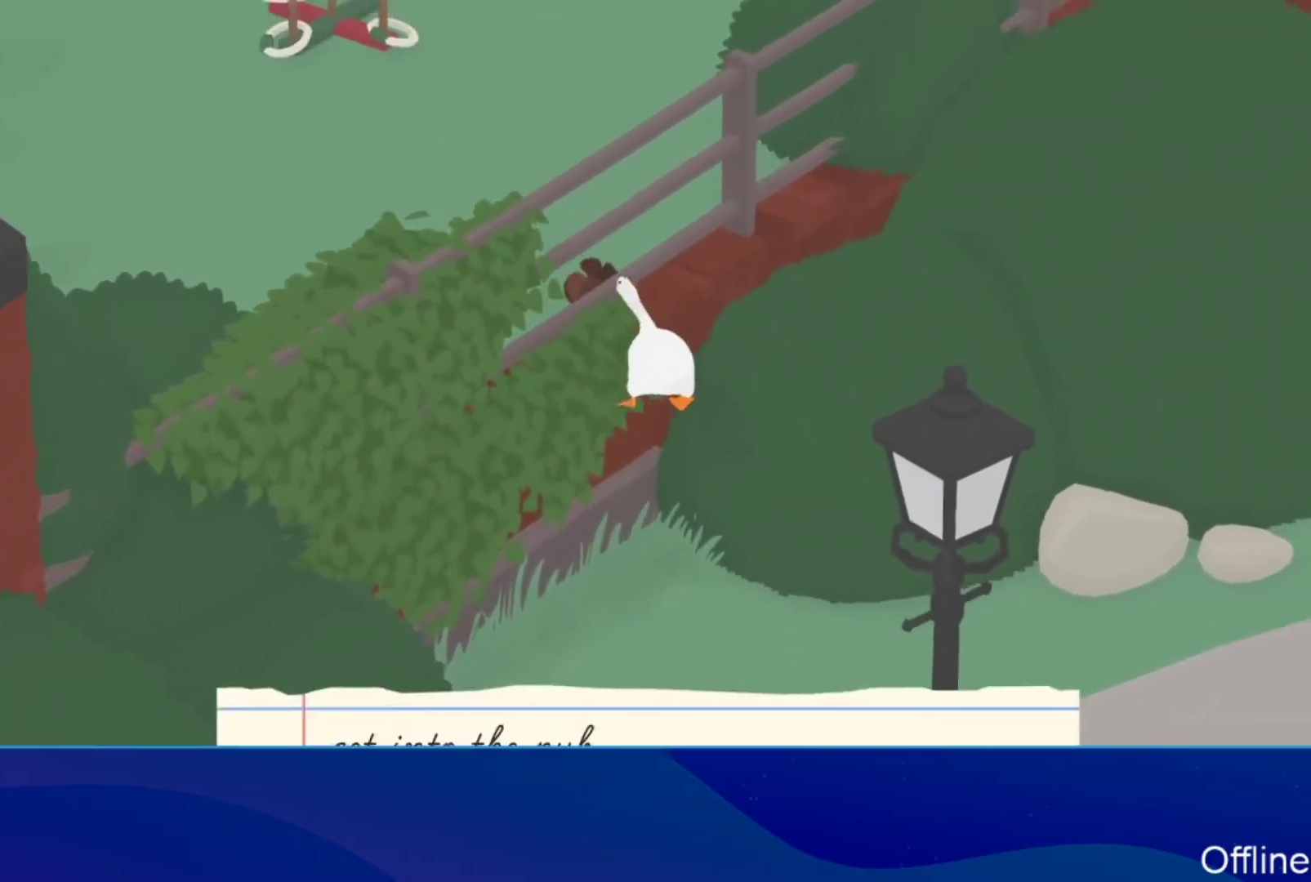
{"buttons": ["L2"], "left_stick": "up-left", "button_events": [[133, "A", "up"]]}
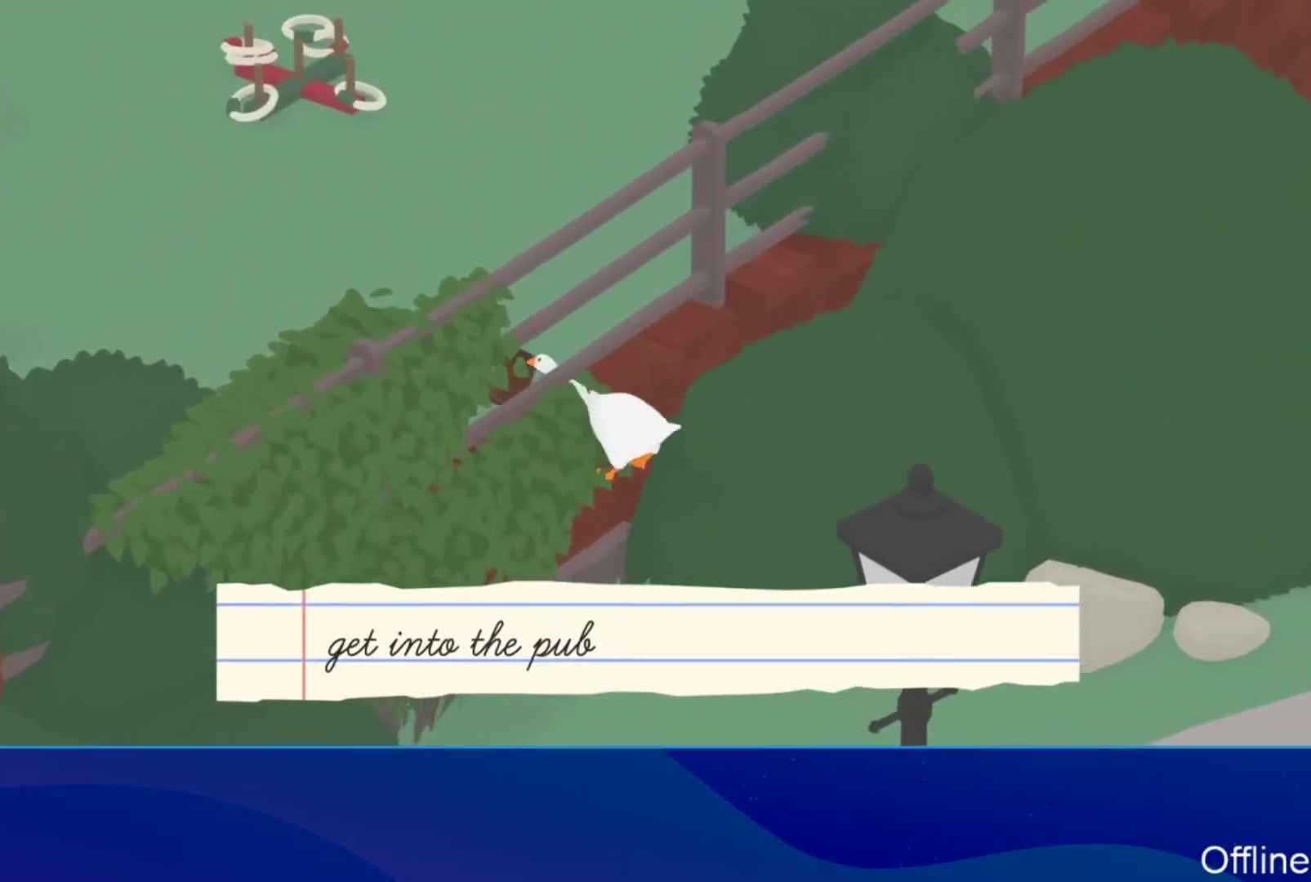
{"buttons": ["A", "L2"], "left_stick": "up", "button_events": [[367, "A", "down"]]}
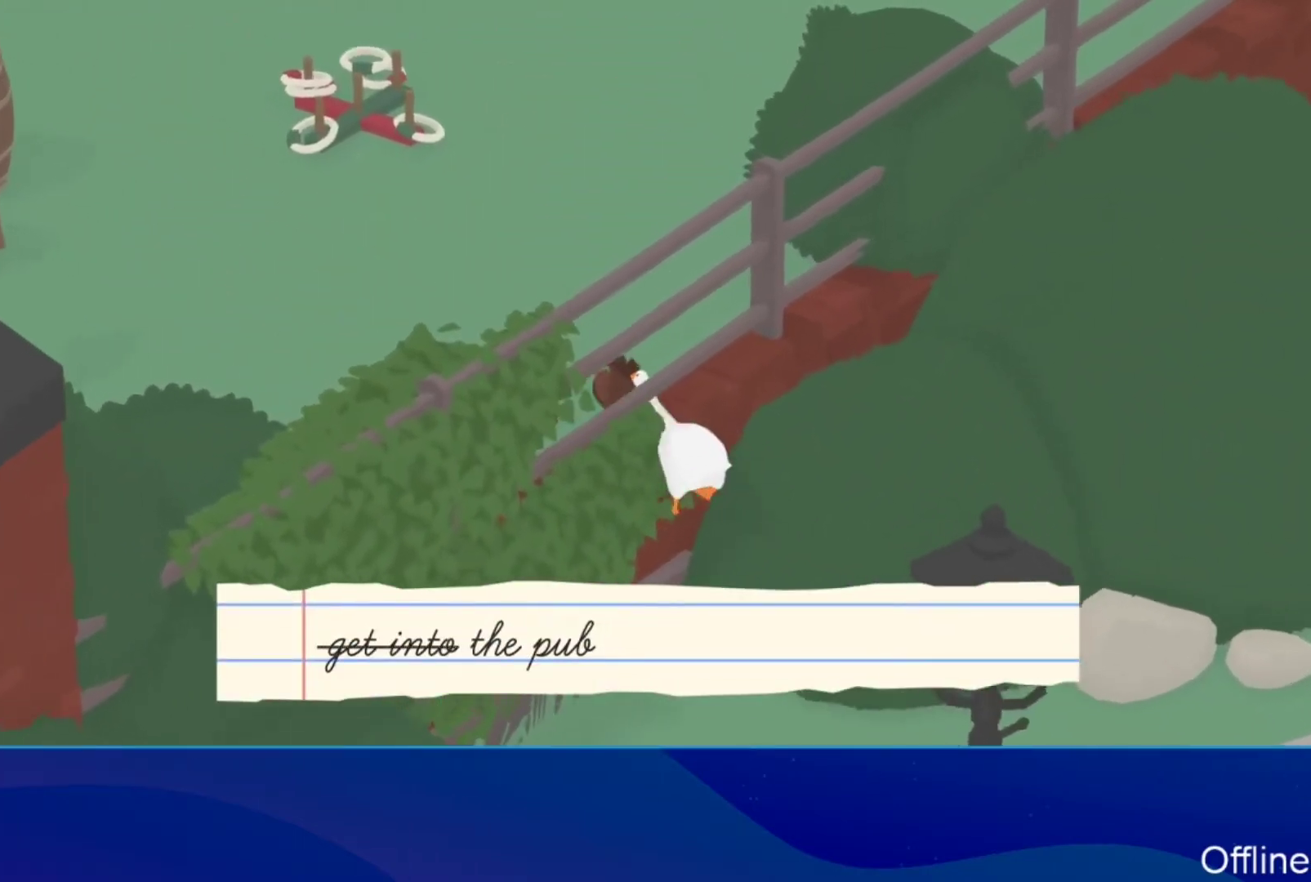
{"buttons": ["A", "L2"], "left_stick": "up-right", "button_events": []}
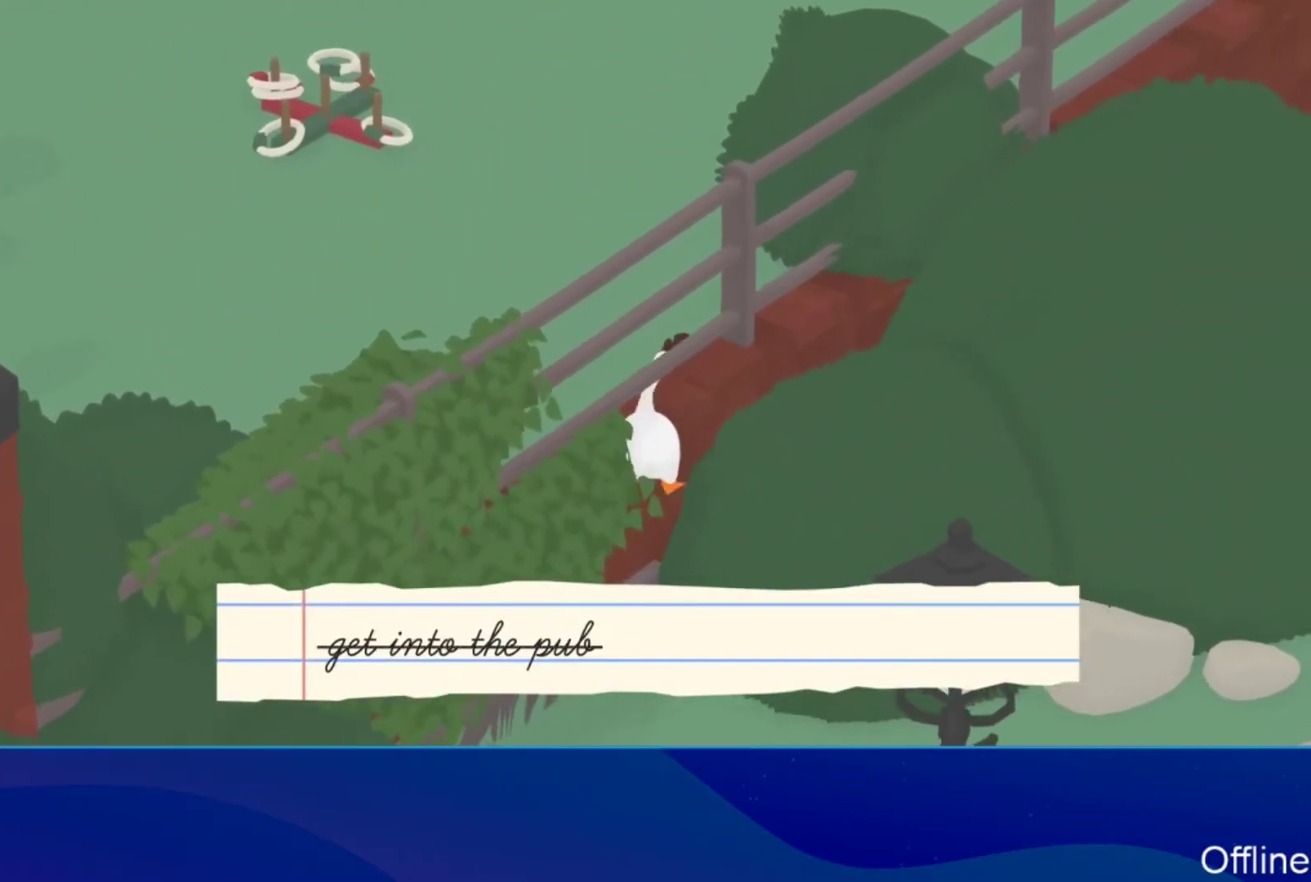
{"buttons": ["A", "L2"], "left_stick": "right", "button_events": []}